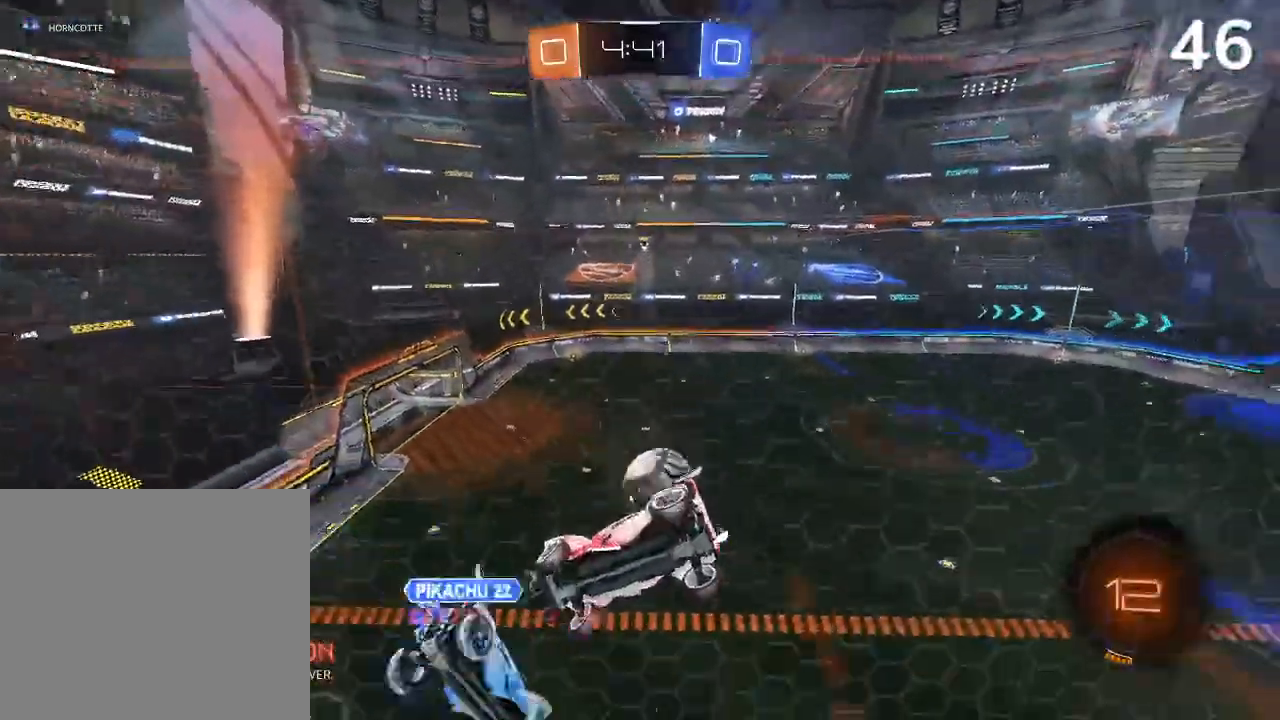
Gameplay with a controller (PlayStation layout); each line is a JSON object with the inputs held at the frame after it. "events" lists button and stick changes between this image and that frame as [ms after this image, input, new state], when the widget could be followed in between.
{"buttons": ["R2"], "left_stick": "center", "right_stick": "center", "events": [[333, "left_stick", "center"]]}
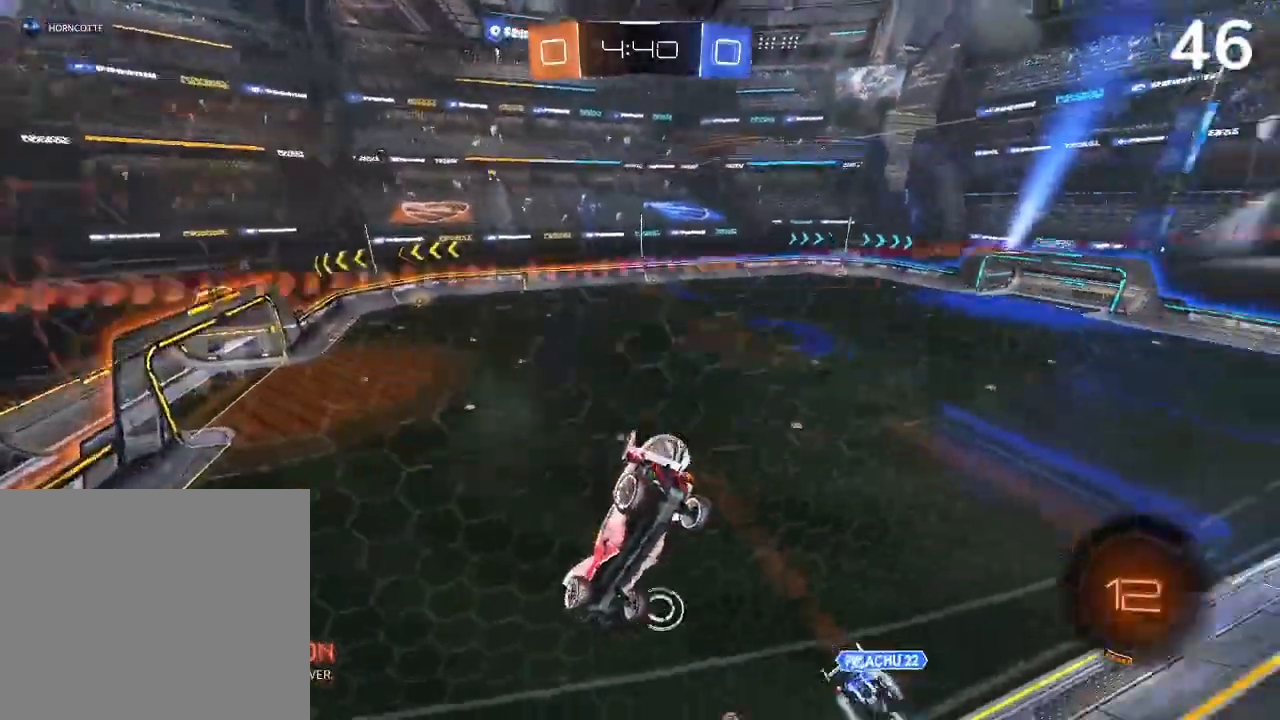
{"buttons": ["CIRCLE", "R2"], "left_stick": "center", "right_stick": "center", "events": [[167, "left_stick", "left"], [367, "CIRCLE", "down"], [367, "left_stick", "center"]]}
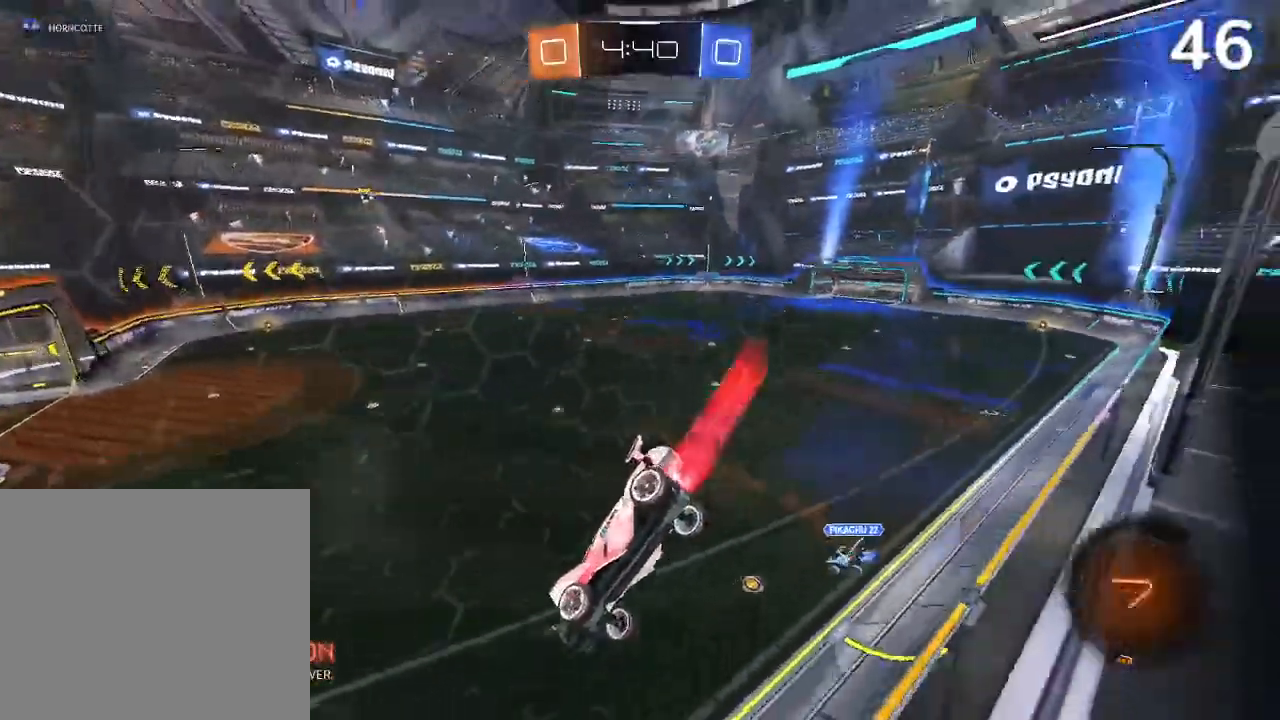
{"buttons": ["R1", "R2"], "left_stick": "up-right", "right_stick": "center", "events": [[133, "TRIANGLE", "down"], [167, "left_stick", "up-right"], [233, "CIRCLE", "up"], [300, "CIRCLE", "down"], [300, "left_stick", "center"], [333, "TRIANGLE", "up"], [433, "CIRCLE", "up"], [500, "R1", "down"], [500, "left_stick", "up-right"]]}
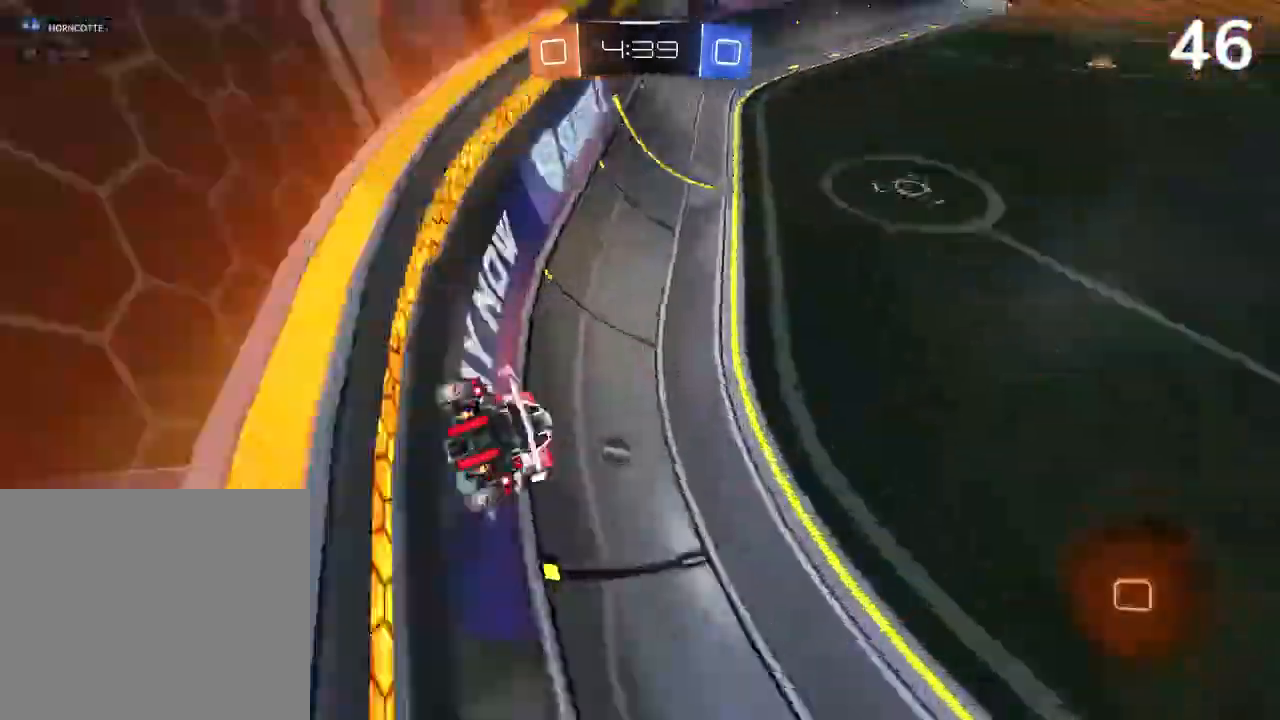
{"buttons": ["CROSS", "R2"], "left_stick": "up", "right_stick": "center", "events": [[33, "R1", "up"], [100, "TRIANGLE", "down"], [167, "TRIANGLE", "up"], [167, "left_stick", "center"], [233, "left_stick", "up-right"], [367, "left_stick", "up"], [433, "CROSS", "down"]]}
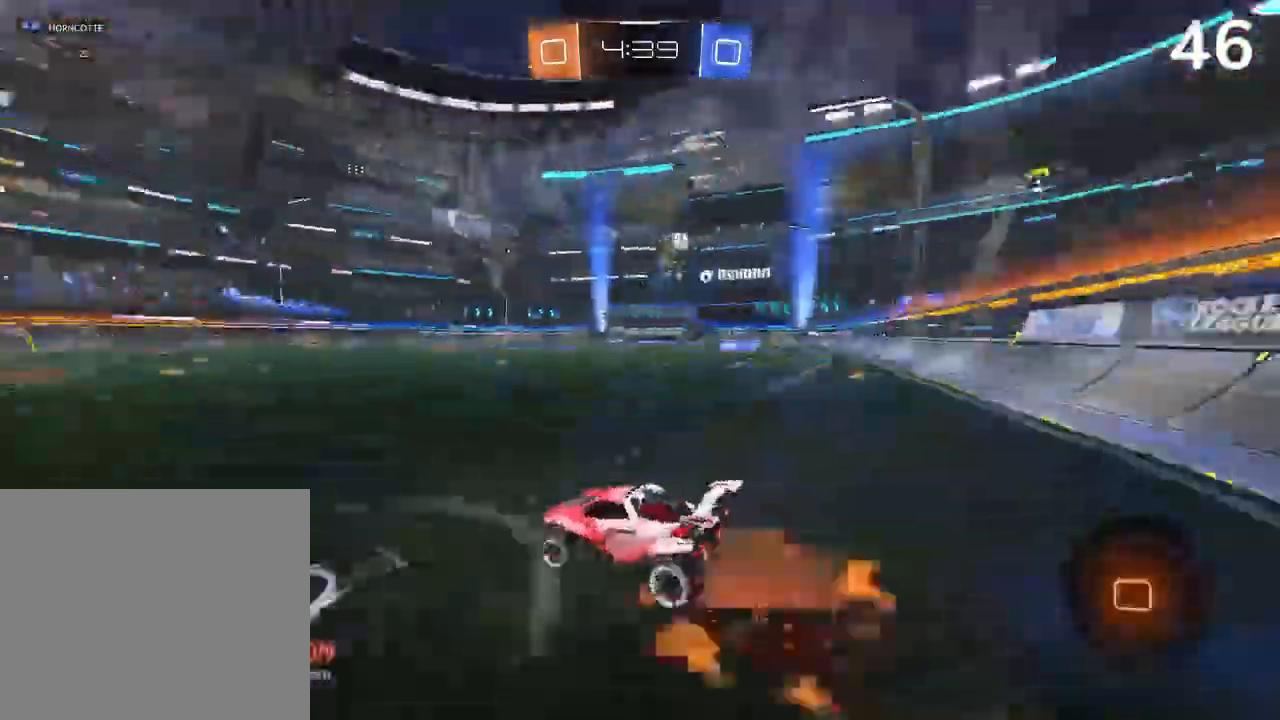
{"buttons": ["R2"], "left_stick": "center", "right_stick": "center", "events": [[33, "CROSS", "up"], [67, "left_stick", "up-left"], [100, "CROSS", "down"], [300, "left_stick", "left"], [333, "CROSS", "up"], [400, "left_stick", "center"]]}
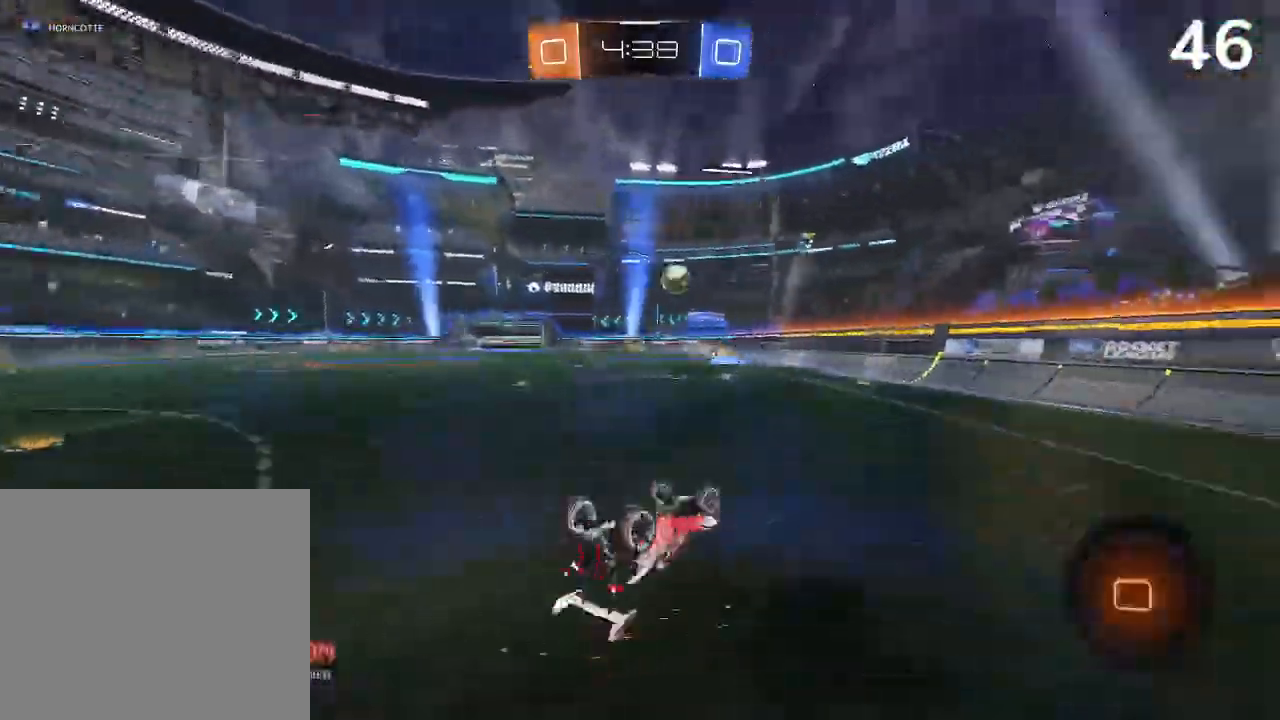
{"buttons": ["R2"], "left_stick": "center", "right_stick": "center", "events": [[233, "TRIANGLE", "down"], [367, "TRIANGLE", "up"]]}
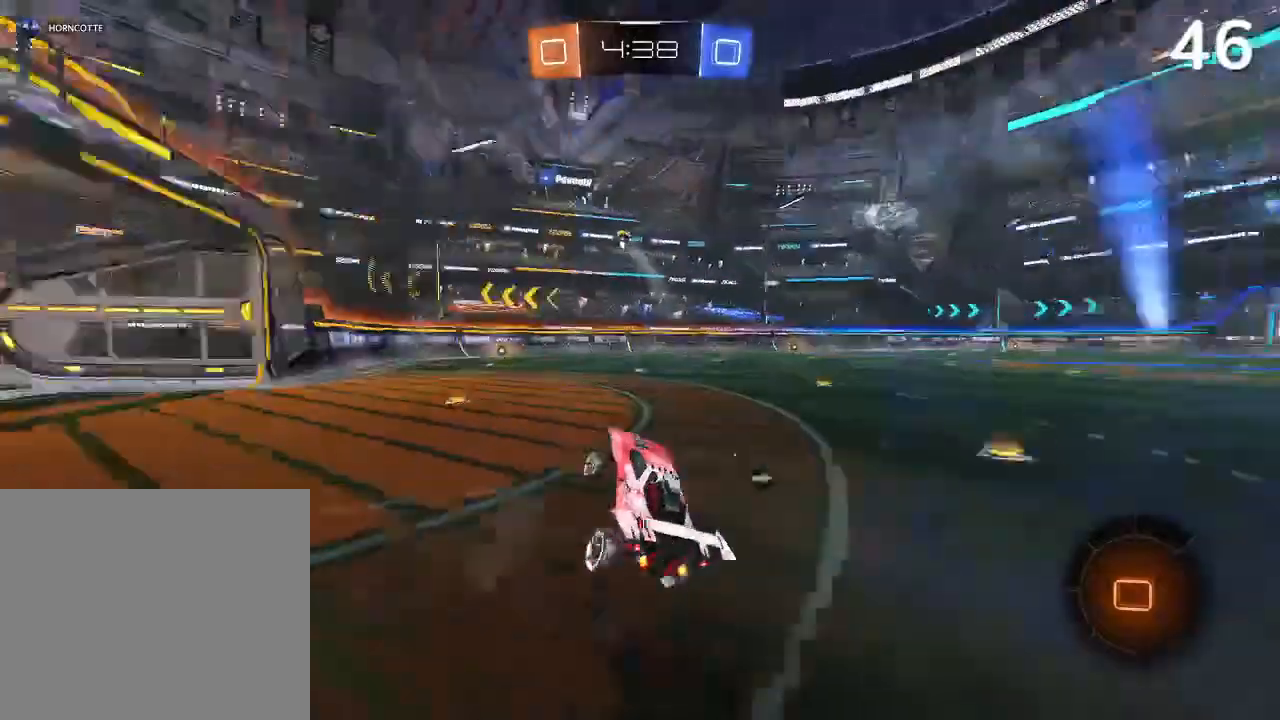
{"buttons": ["CIRCLE", "R2"], "left_stick": "center", "right_stick": "center", "events": [[167, "left_stick", "left"], [233, "CIRCLE", "down"], [400, "left_stick", "center"]]}
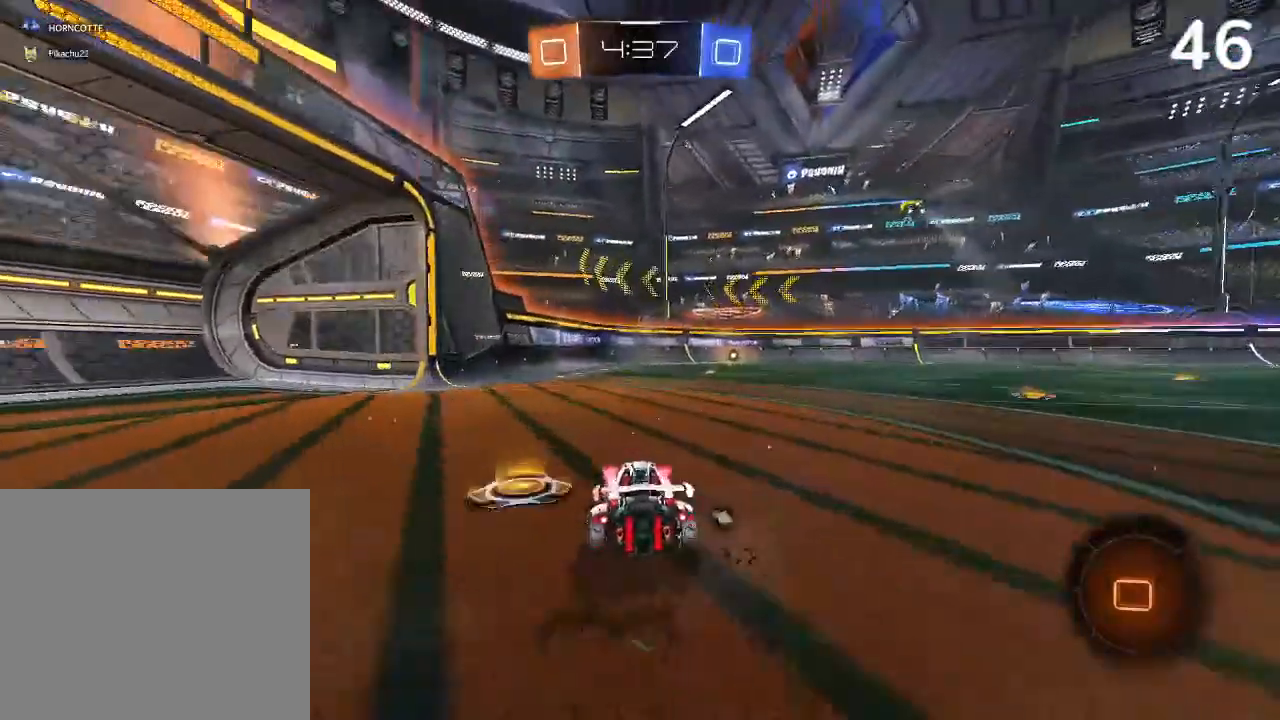
{"buttons": ["CIRCLE", "R2"], "left_stick": "center", "right_stick": "center", "events": [[67, "left_stick", "up-right"], [267, "left_stick", "center"]]}
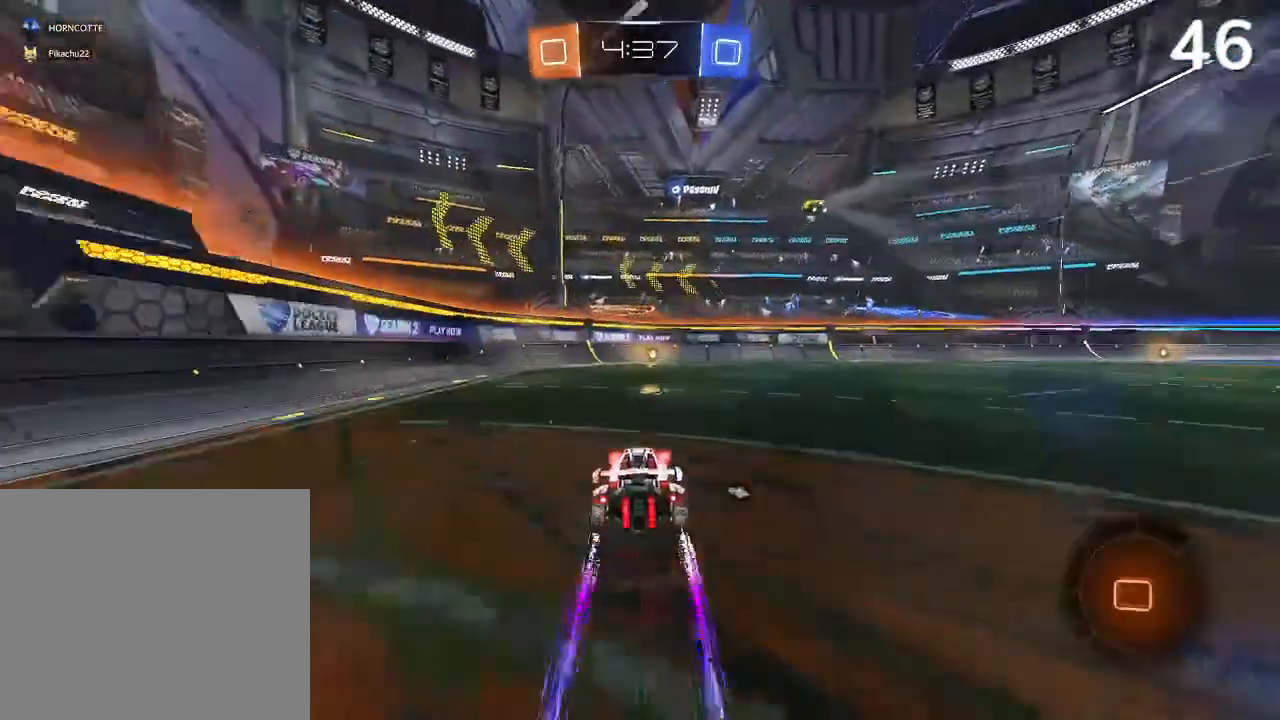
{"buttons": ["SQUARE", "R2"], "left_stick": "up-right", "right_stick": "center", "events": [[67, "left_stick", "up-left"], [233, "CIRCLE", "up"], [333, "TRIANGLE", "down"], [333, "left_stick", "up-right"], [400, "TRIANGLE", "up"], [433, "SQUARE", "down"]]}
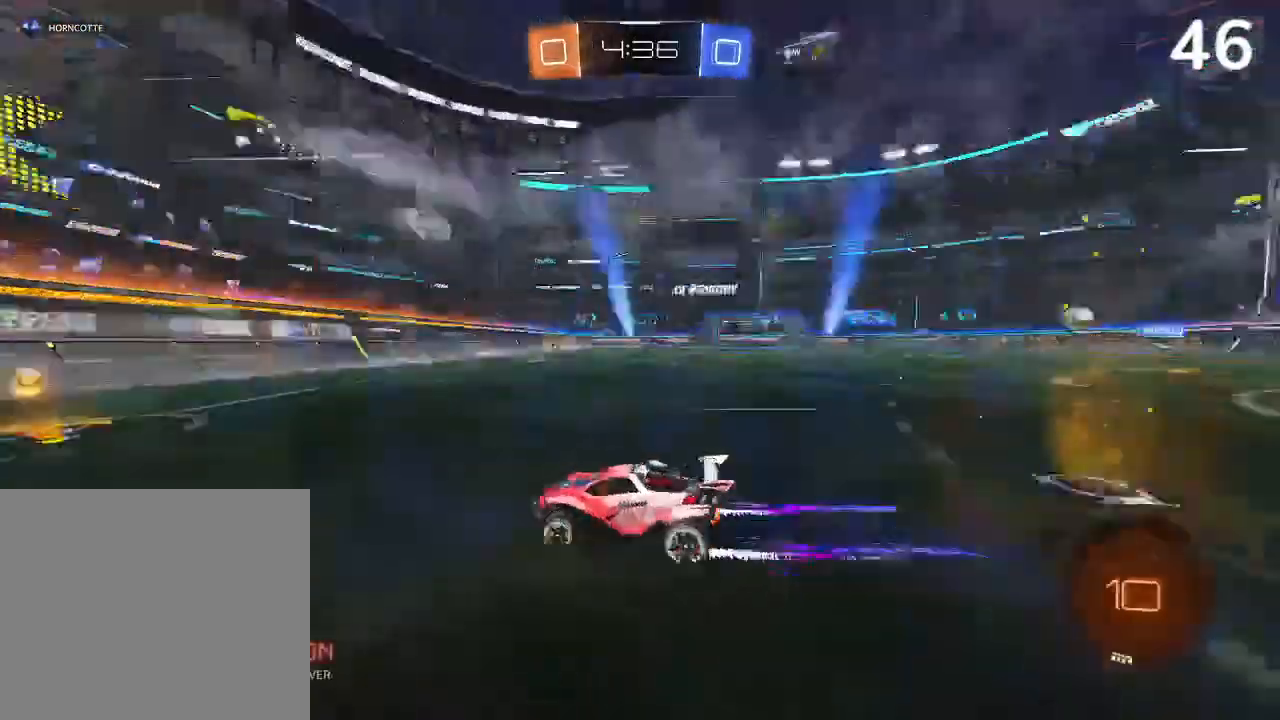
{"buttons": ["CIRCLE", "R2"], "left_stick": "up-right", "right_stick": "center", "events": [[233, "SQUARE", "up"], [467, "CIRCLE", "down"]]}
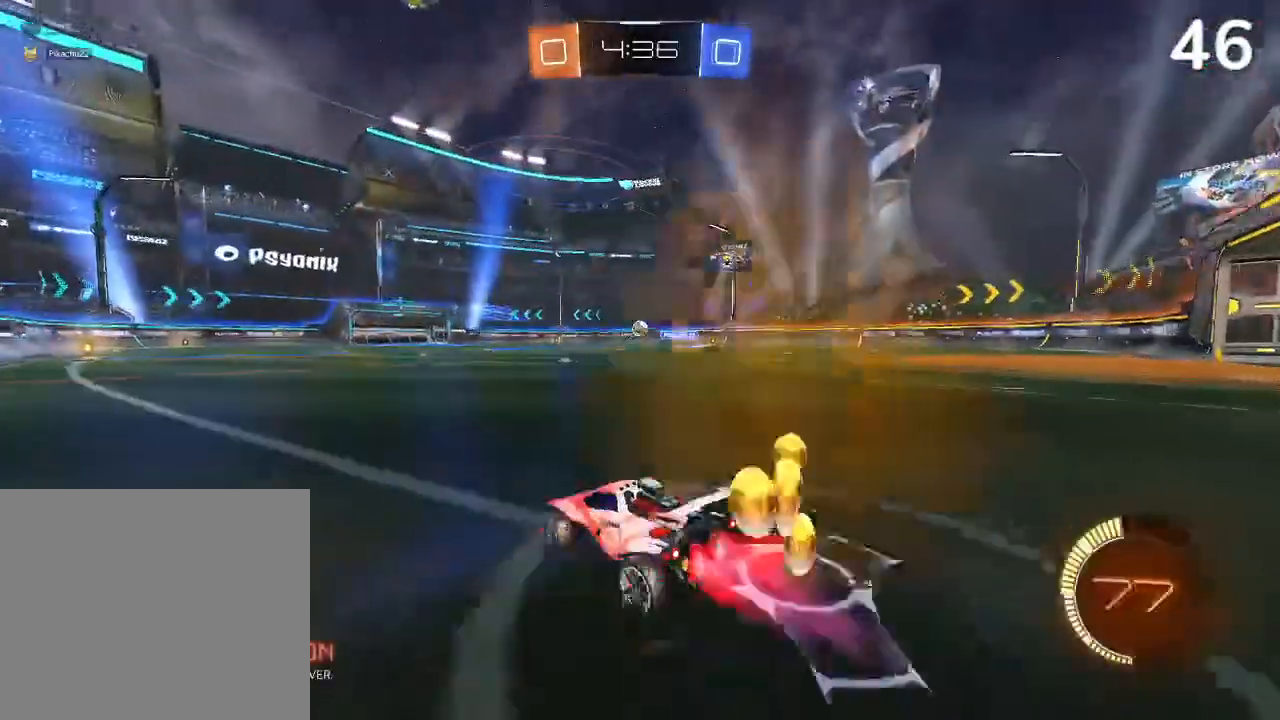
{"buttons": ["CIRCLE", "R2"], "left_stick": "up-left", "right_stick": "center", "events": [[233, "left_stick", "up-left"]]}
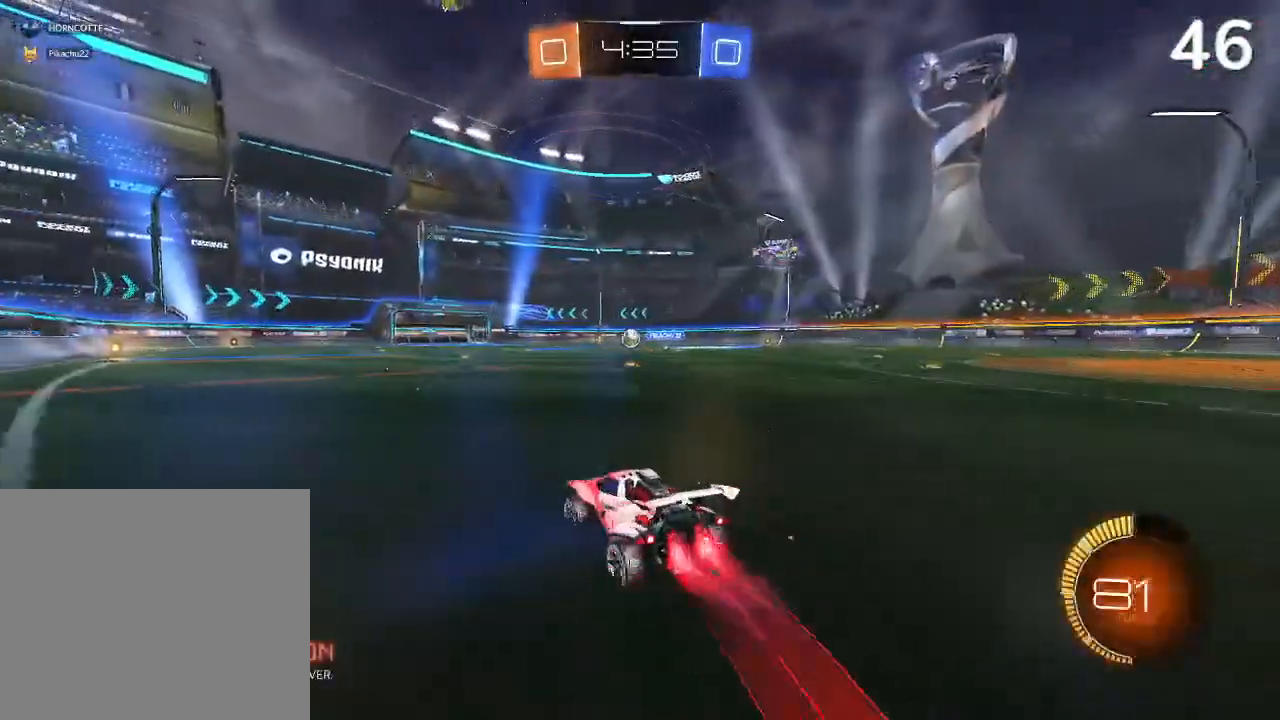
{"buttons": ["CIRCLE", "R2"], "left_stick": "center", "right_stick": "center", "events": [[200, "left_stick", "left"], [300, "left_stick", "center"]]}
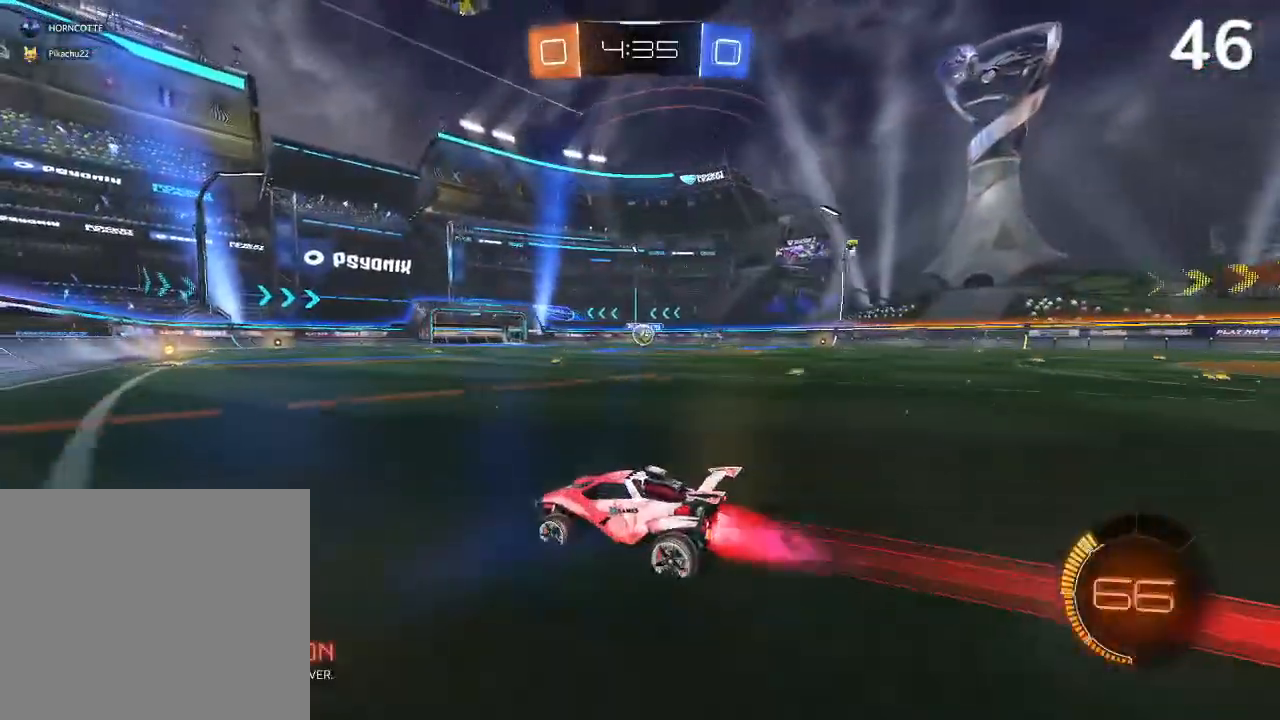
{"buttons": ["R2"], "left_stick": "up-right", "right_stick": "center", "events": [[67, "CIRCLE", "up"], [400, "left_stick", "up-right"]]}
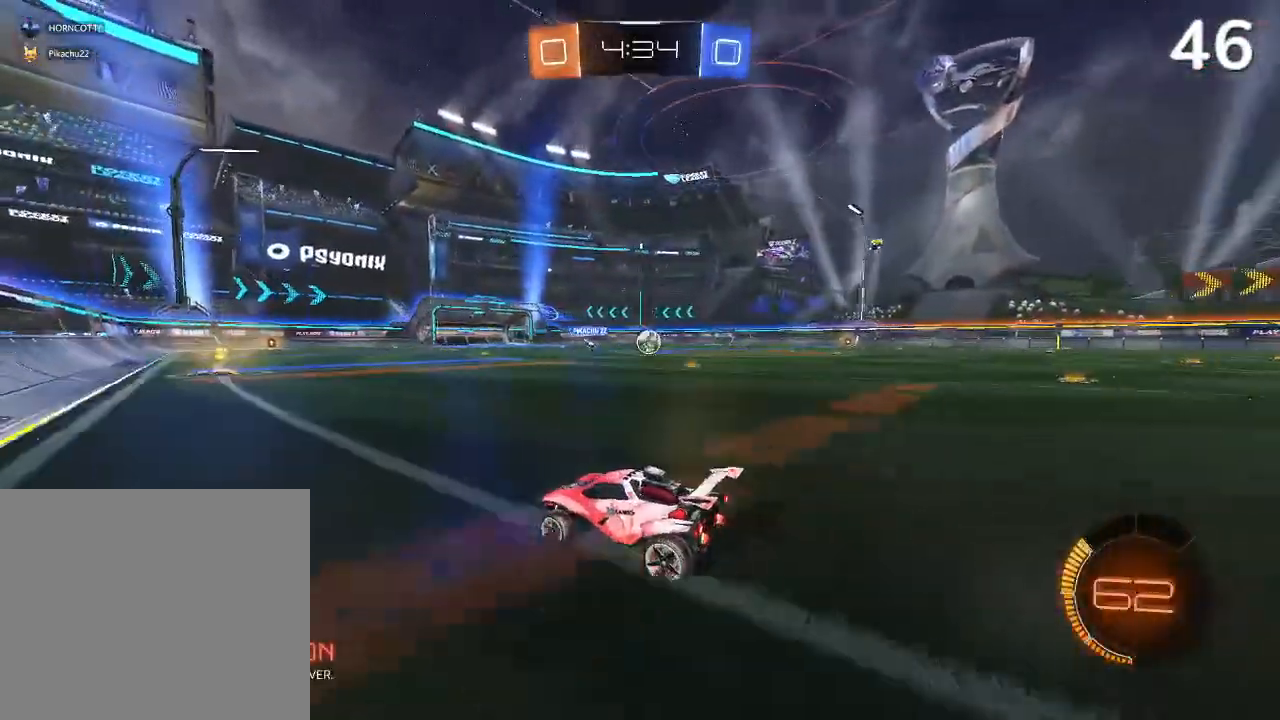
{"buttons": [], "left_stick": "center", "right_stick": "center", "events": [[67, "R2", "up"], [267, "left_stick", "center"], [333, "left_stick", "left"], [433, "left_stick", "center"]]}
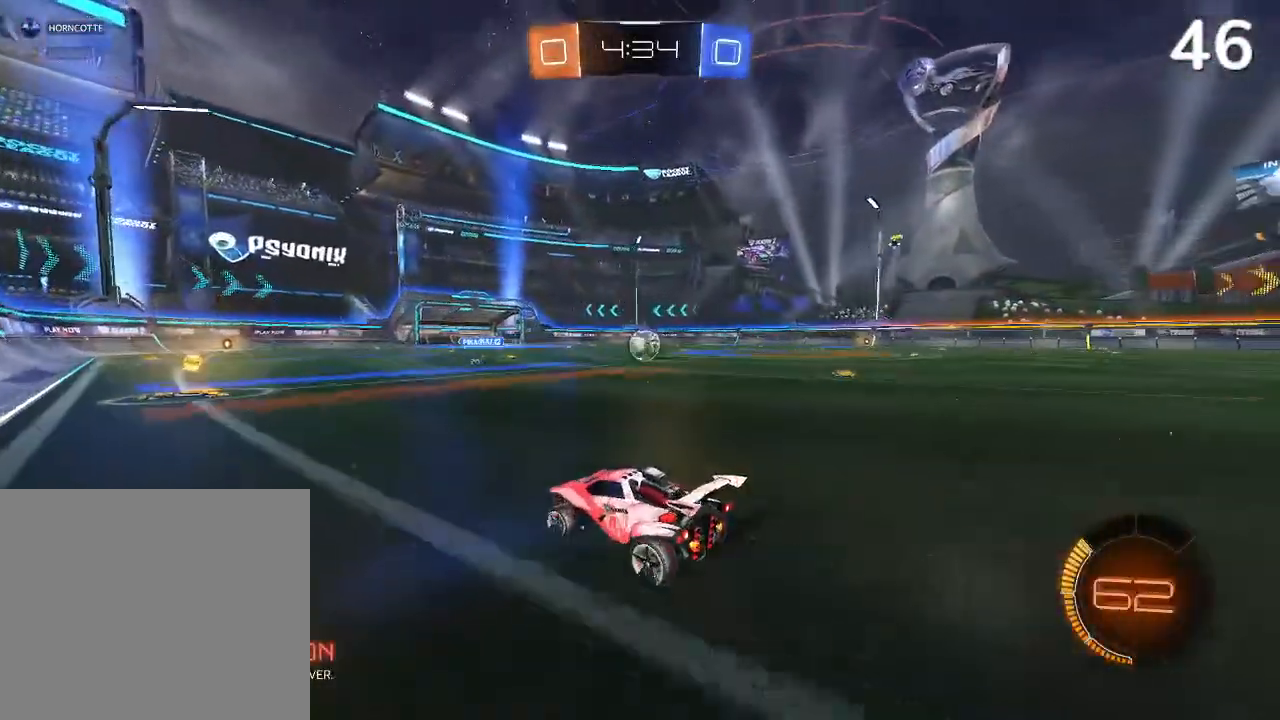
{"buttons": ["R2"], "left_stick": "center", "right_stick": "center", "events": [[133, "R2", "down"], [200, "left_stick", "left"], [300, "CIRCLE", "down"], [400, "CIRCLE", "up"], [467, "left_stick", "center"]]}
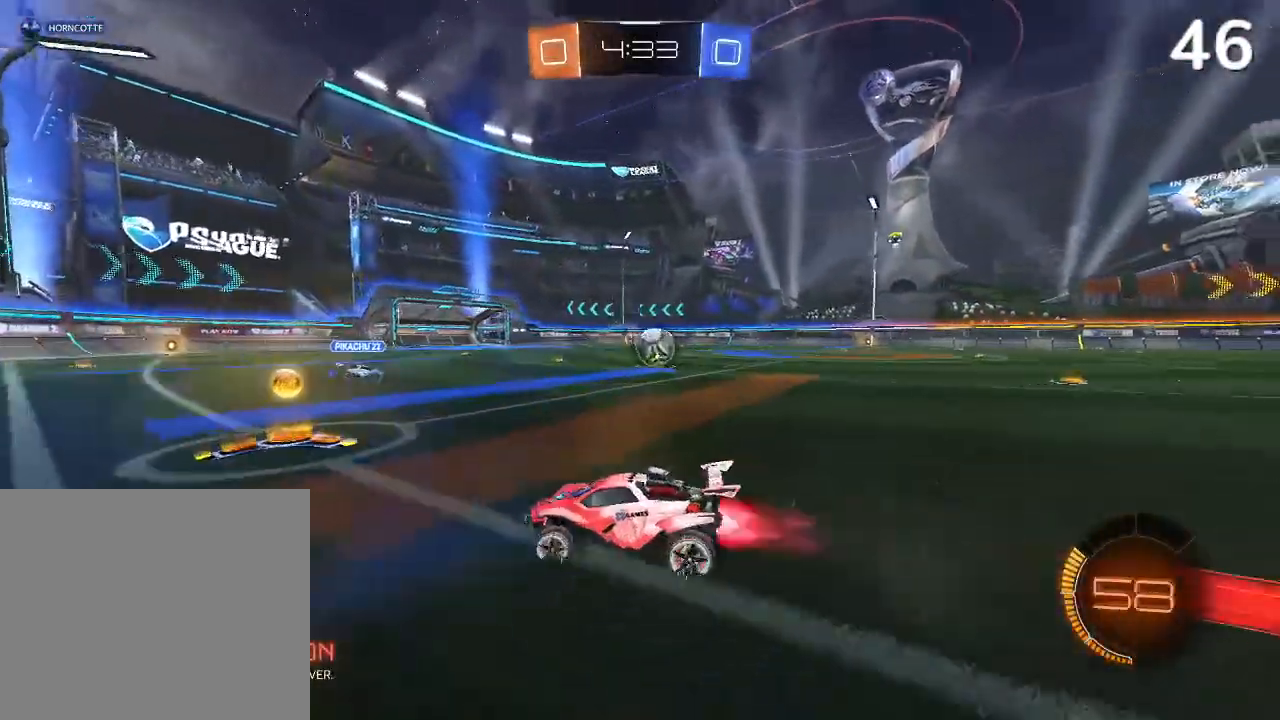
{"buttons": ["R2"], "left_stick": "up-right", "right_stick": "center", "events": [[33, "CIRCLE", "down"], [100, "left_stick", "right"], [167, "CIRCLE", "up"], [200, "R2", "up"], [267, "L2", "down"], [367, "left_stick", "up-right"], [433, "R2", "down"], [467, "L2", "up"]]}
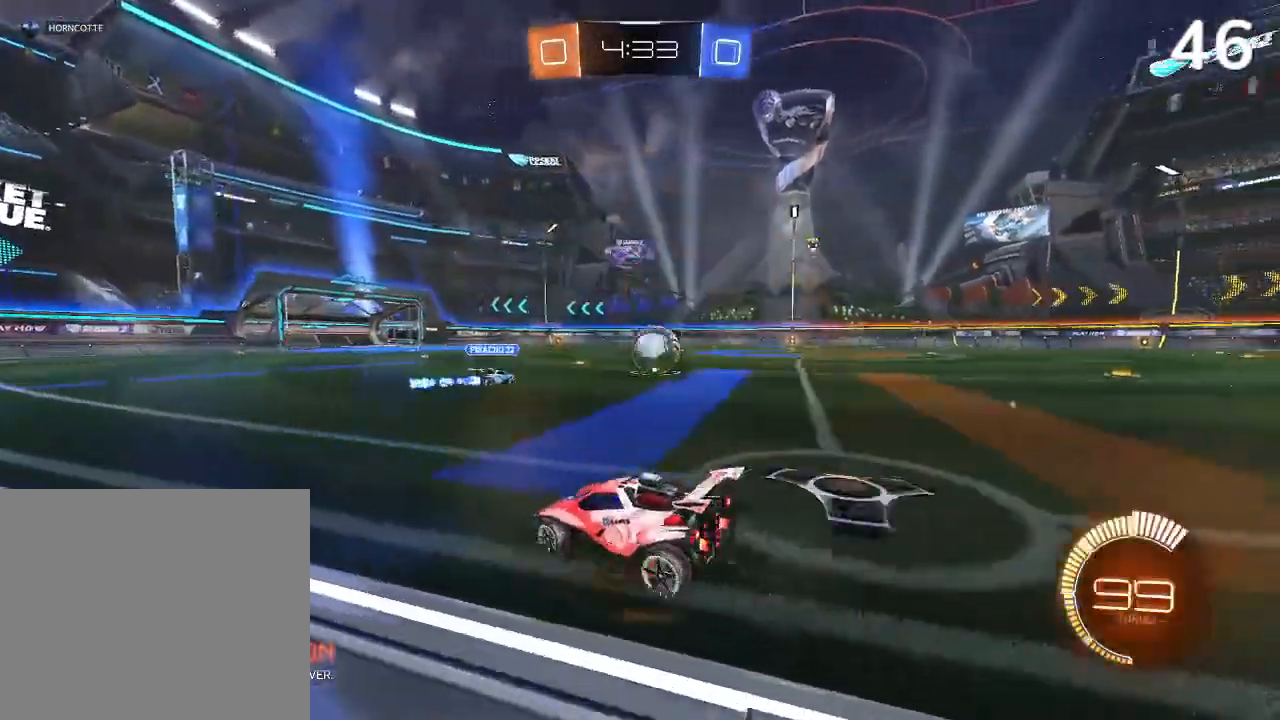
{"buttons": ["CIRCLE", "R2"], "left_stick": "up-right", "right_stick": "center", "events": [[333, "CIRCLE", "down"]]}
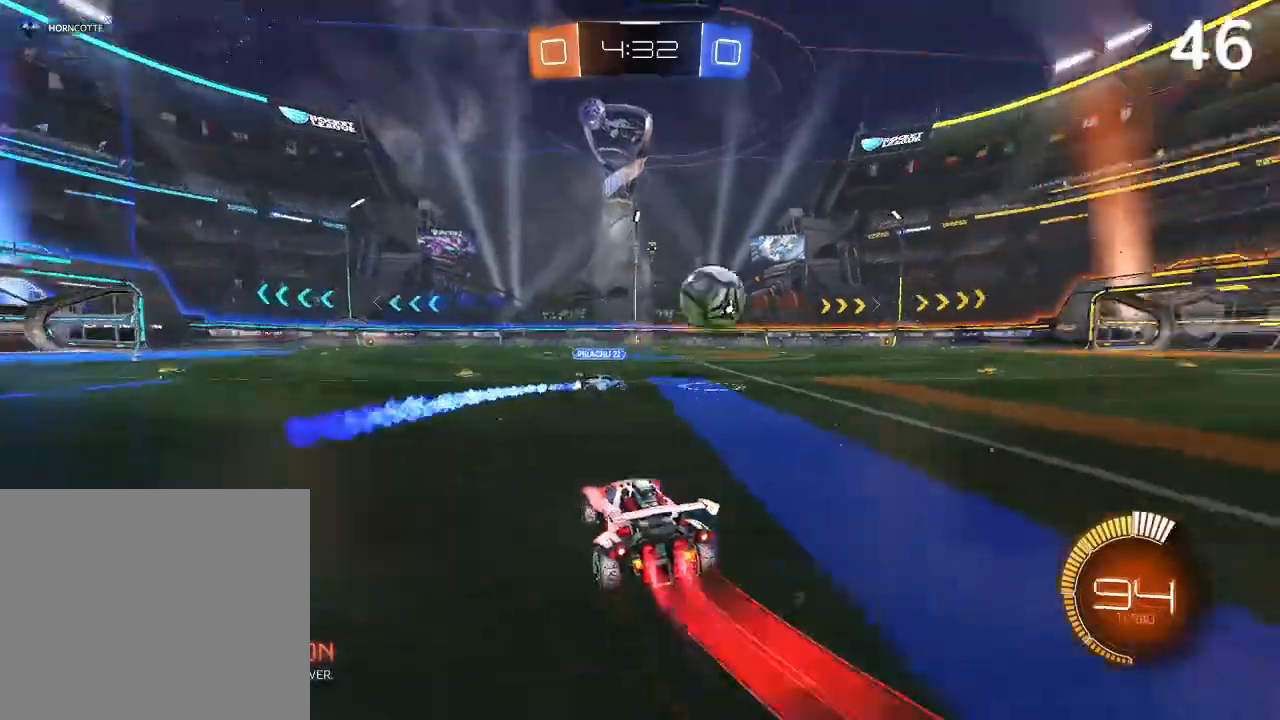
{"buttons": ["CIRCLE", "R2"], "left_stick": "up-right", "right_stick": "center", "events": [[167, "left_stick", "center"], [233, "left_stick", "up-right"]]}
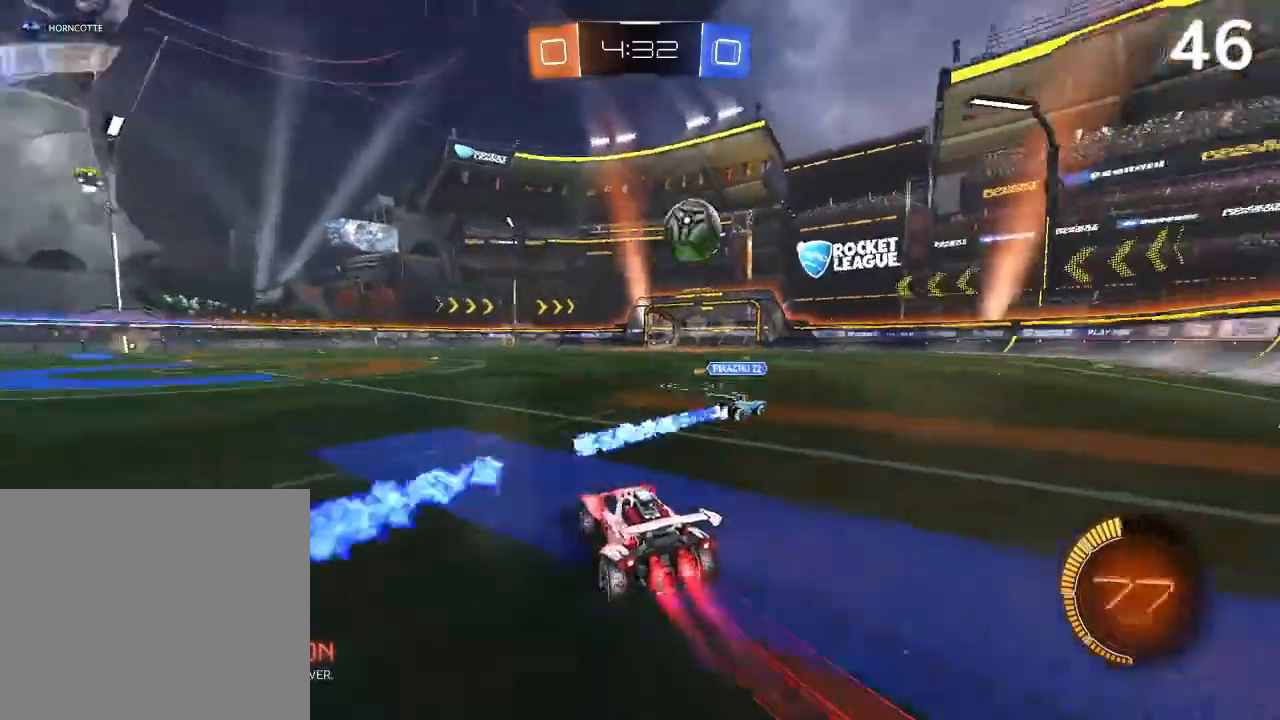
{"buttons": ["CIRCLE", "R2"], "left_stick": "up-right", "right_stick": "center", "events": [[267, "left_stick", "center"], [500, "left_stick", "up-right"]]}
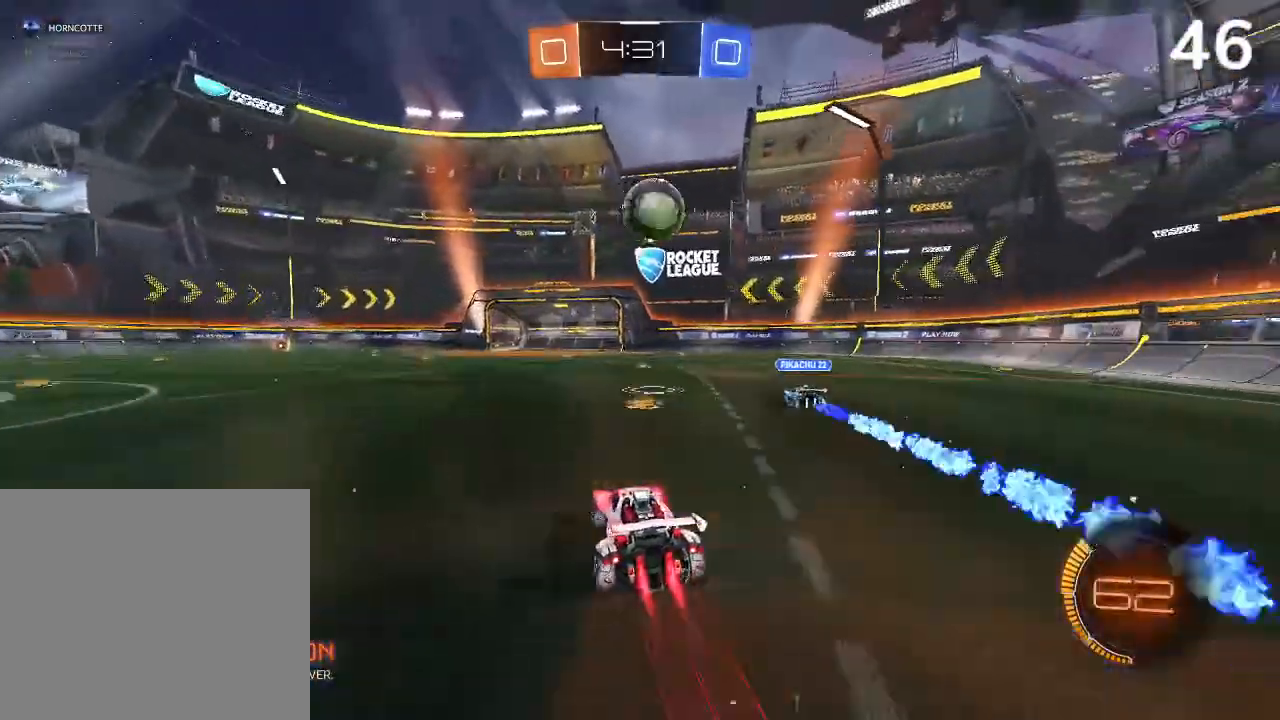
{"buttons": ["CIRCLE", "R2"], "left_stick": "center", "right_stick": "center", "events": [[33, "R2", "up"], [133, "left_stick", "center"], [367, "R2", "down"]]}
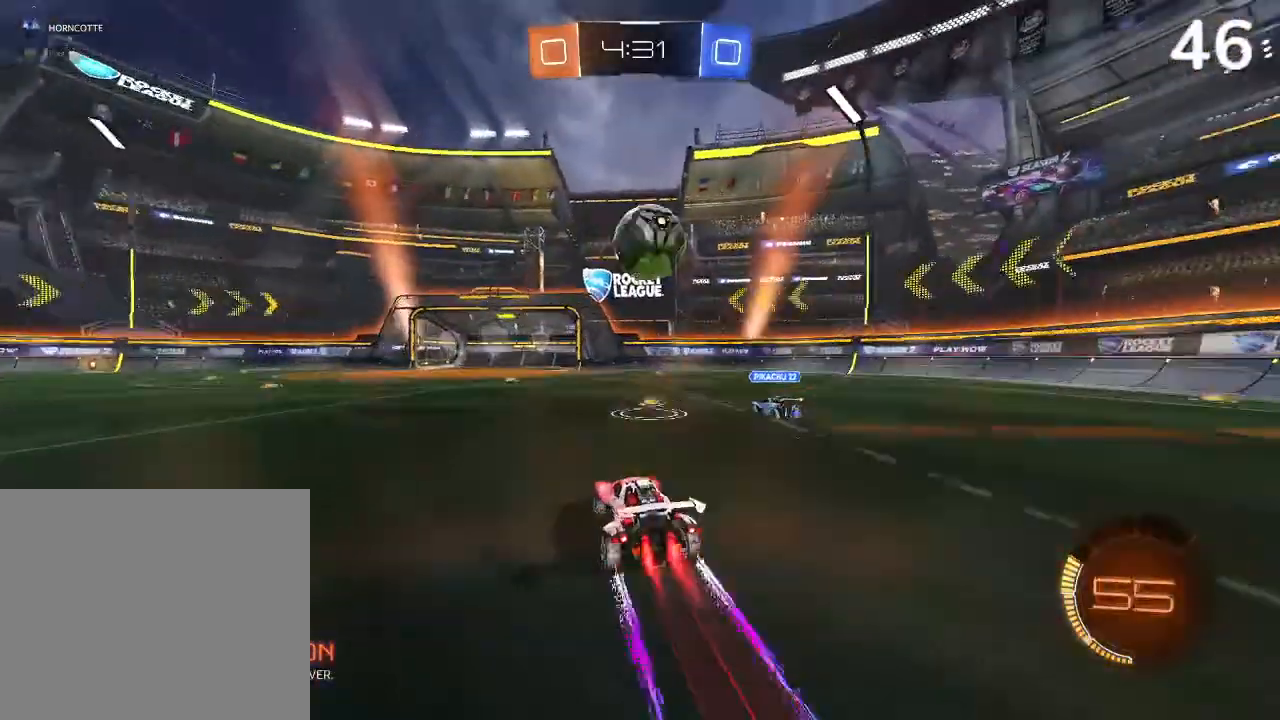
{"buttons": ["CIRCLE", "R2"], "left_stick": "left", "right_stick": "center", "events": [[333, "left_stick", "left"]]}
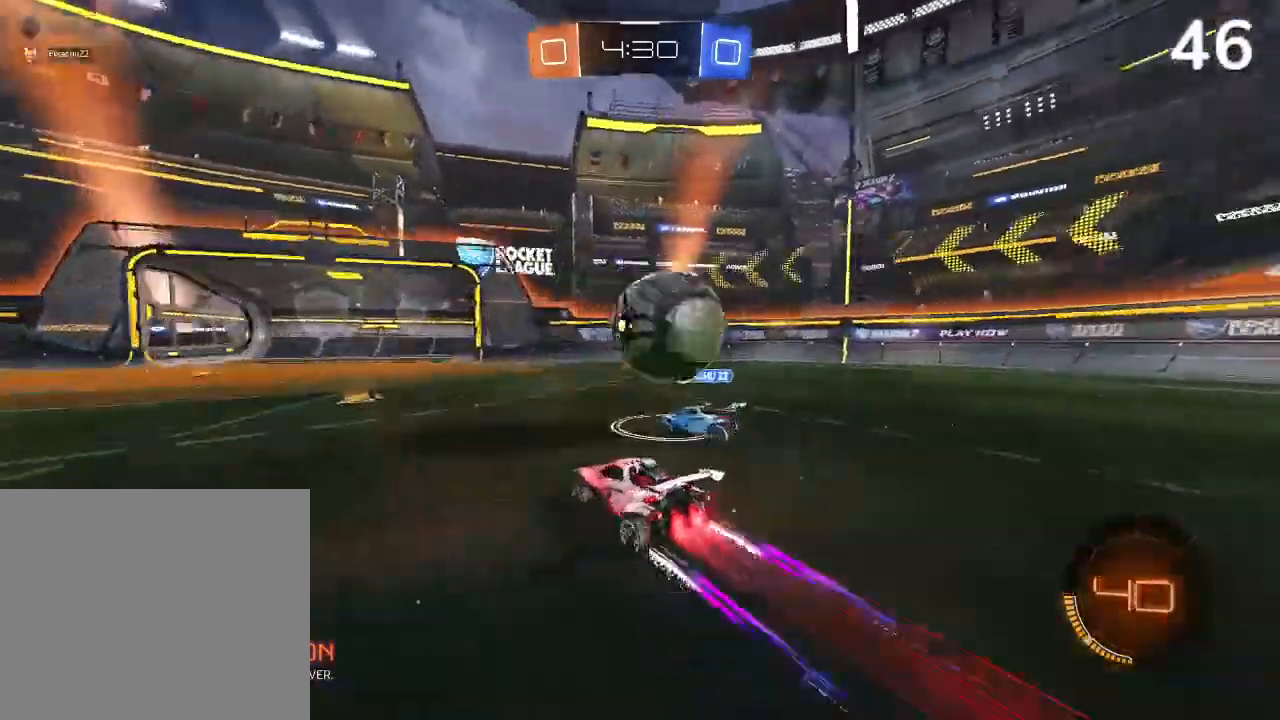
{"buttons": ["R2"], "left_stick": "right", "right_stick": "center", "events": [[67, "left_stick", "center"], [267, "left_stick", "right"], [300, "CIRCLE", "up"]]}
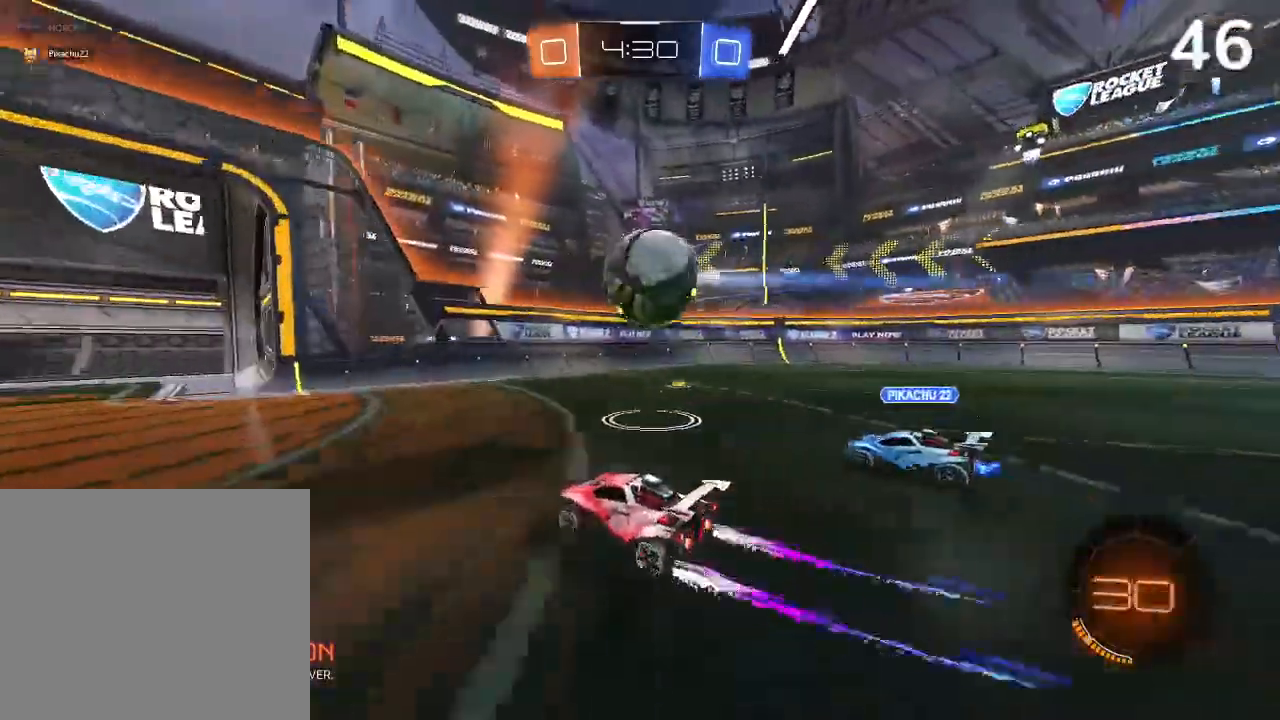
{"buttons": ["CROSS", "CIRCLE", "R2"], "left_stick": "center", "right_stick": "center", "events": [[200, "CROSS", "down"], [200, "left_stick", "down-right"], [333, "CROSS", "up"], [400, "CIRCLE", "down"], [400, "left_stick", "center"], [433, "CROSS", "down"]]}
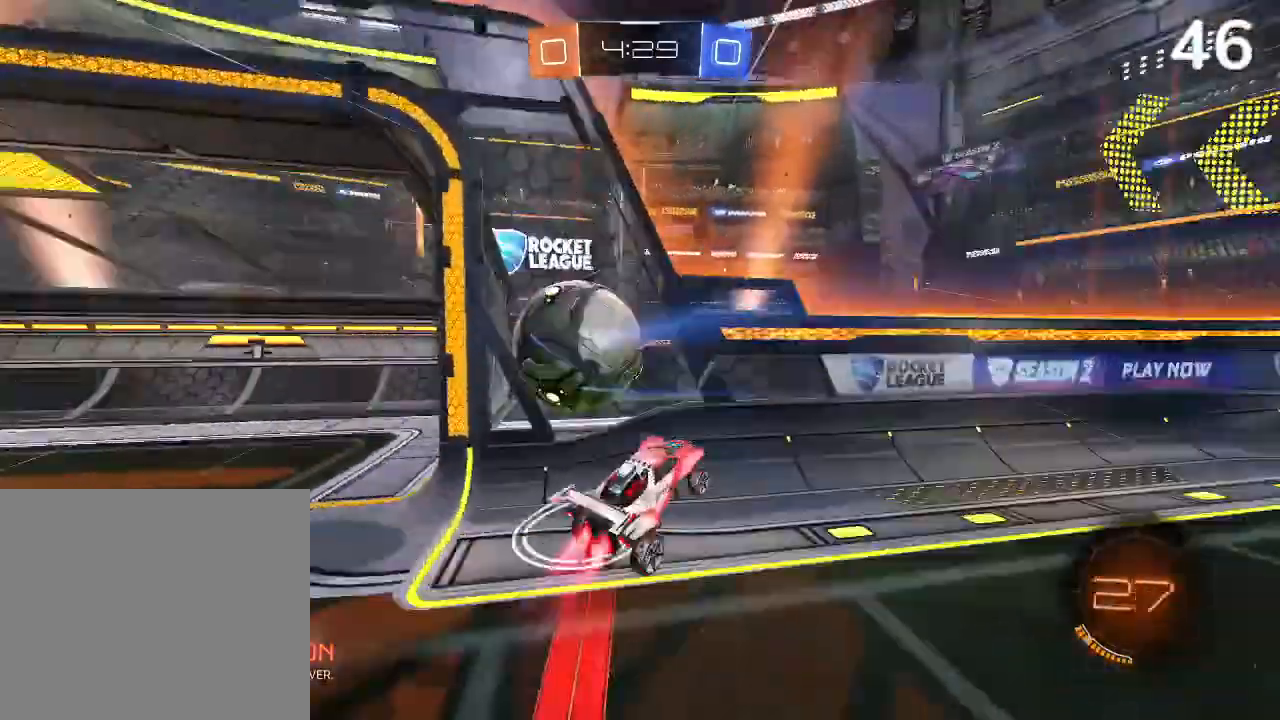
{"buttons": ["R2"], "left_stick": "left", "right_stick": "center", "events": [[200, "CROSS", "up"], [333, "CIRCLE", "up"], [367, "left_stick", "left"]]}
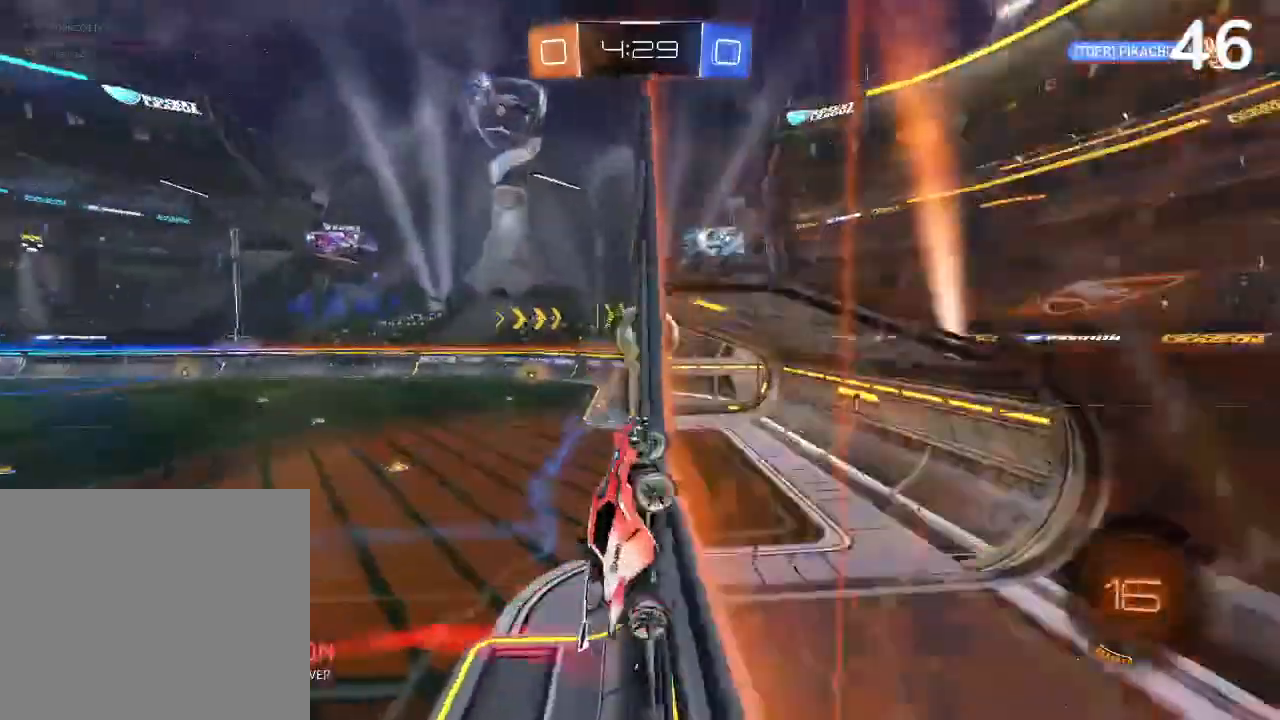
{"buttons": ["TRIANGLE", "R2"], "left_stick": "center", "right_stick": "center", "events": [[300, "left_stick", "center"], [500, "TRIANGLE", "down"]]}
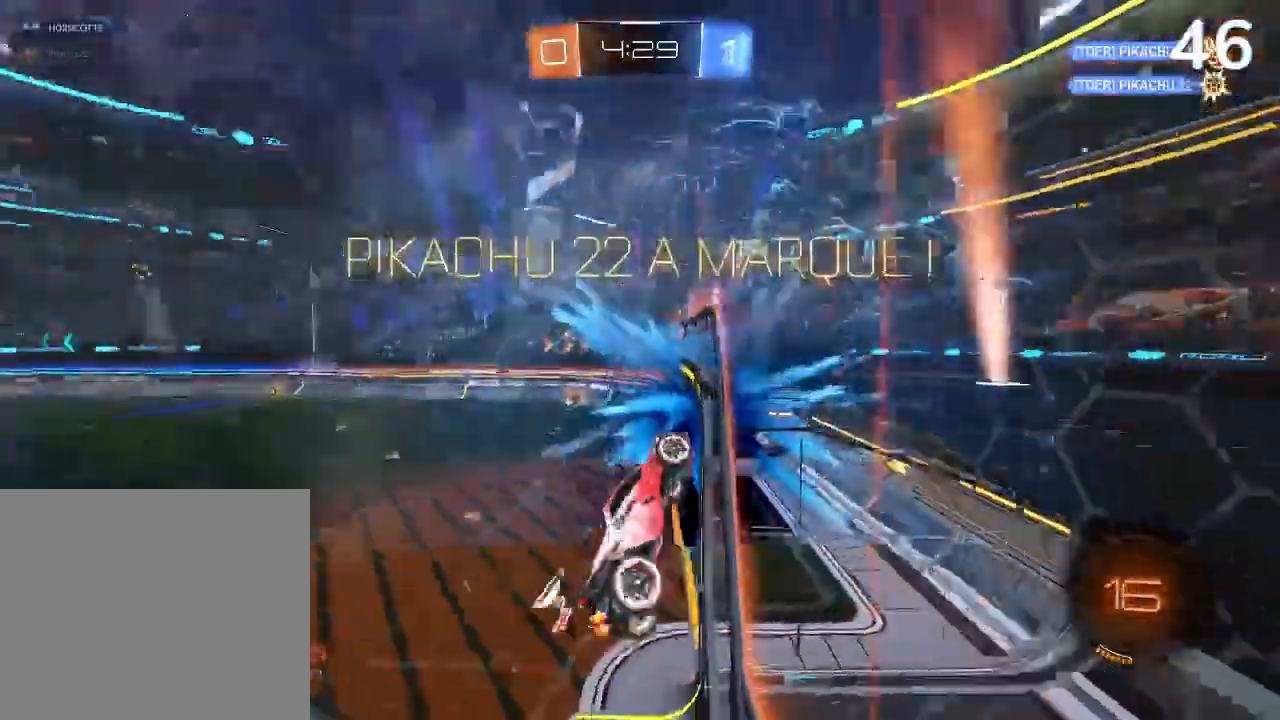
{"buttons": ["CROSS", "L2"], "left_stick": "left", "right_stick": "center", "events": [[67, "TRIANGLE", "up"], [100, "L2", "down"], [133, "R2", "up"], [133, "left_stick", "down-left"], [267, "CROSS", "down"], [467, "left_stick", "left"]]}
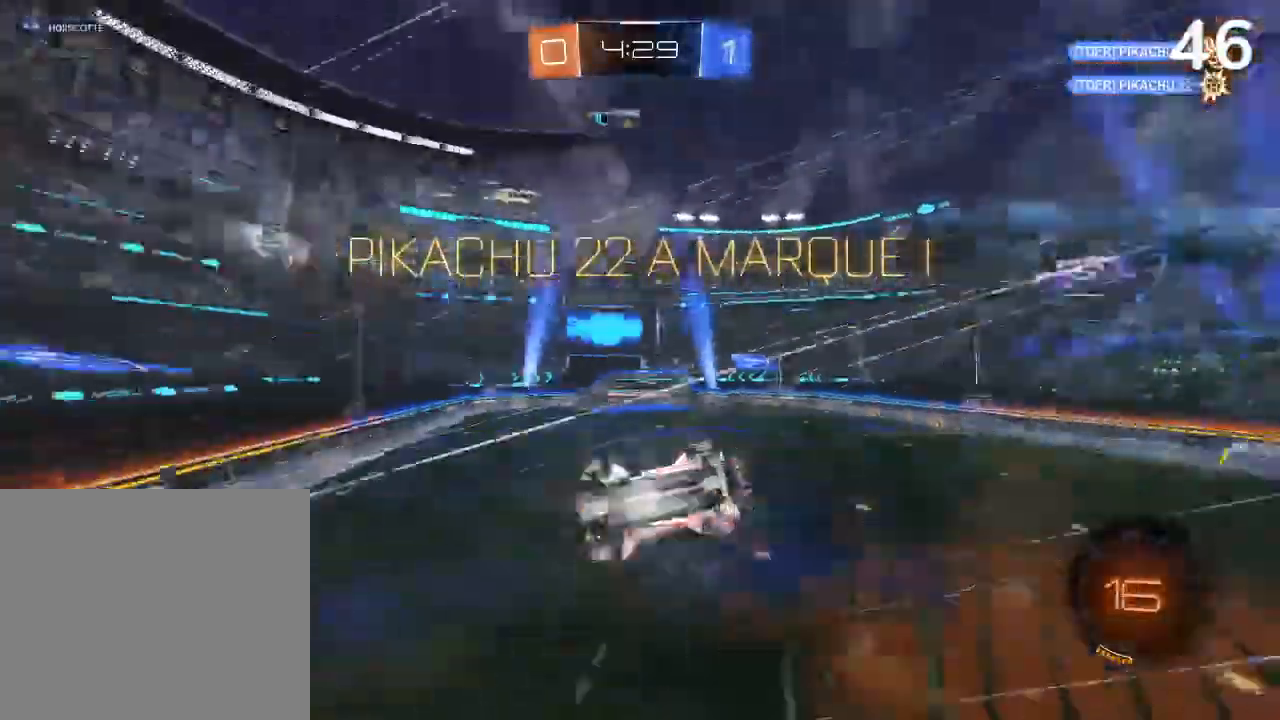
{"buttons": [], "left_stick": "down-left", "right_stick": "center", "events": [[167, "left_stick", "center"], [200, "L2", "up"], [367, "CROSS", "up"], [433, "left_stick", "down-left"]]}
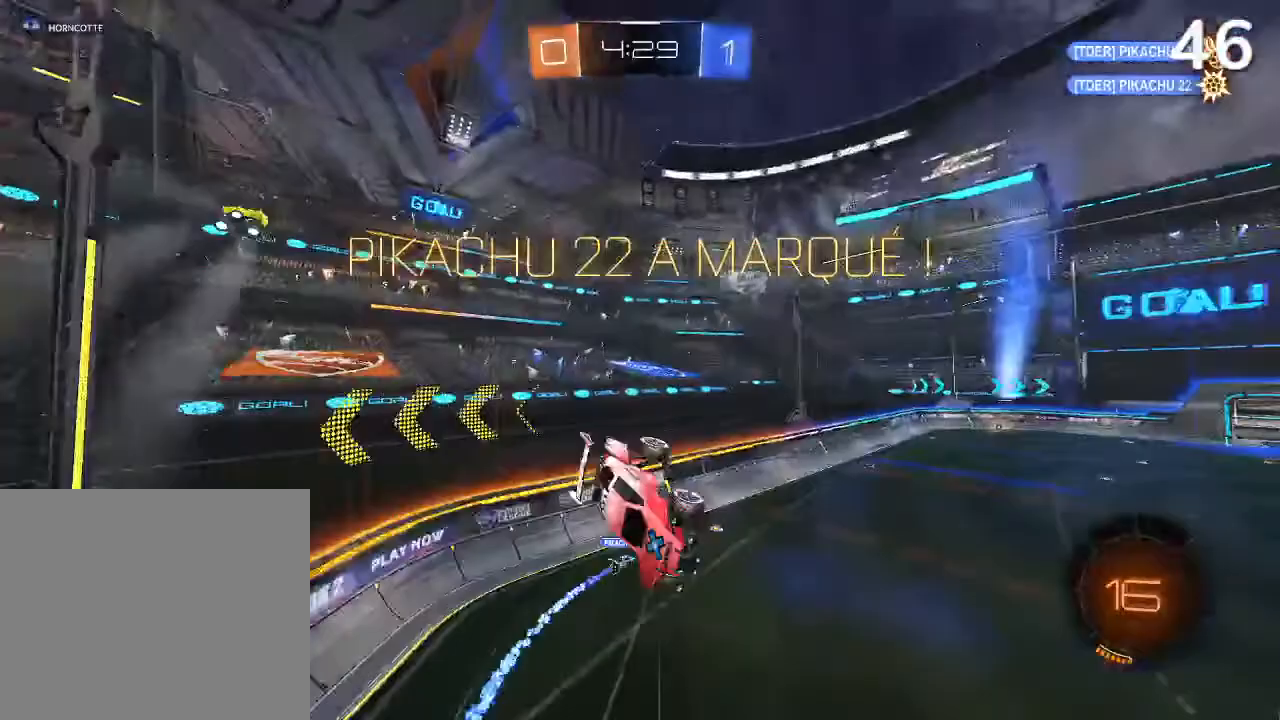
{"buttons": [], "left_stick": "down-left", "right_stick": "center", "events": []}
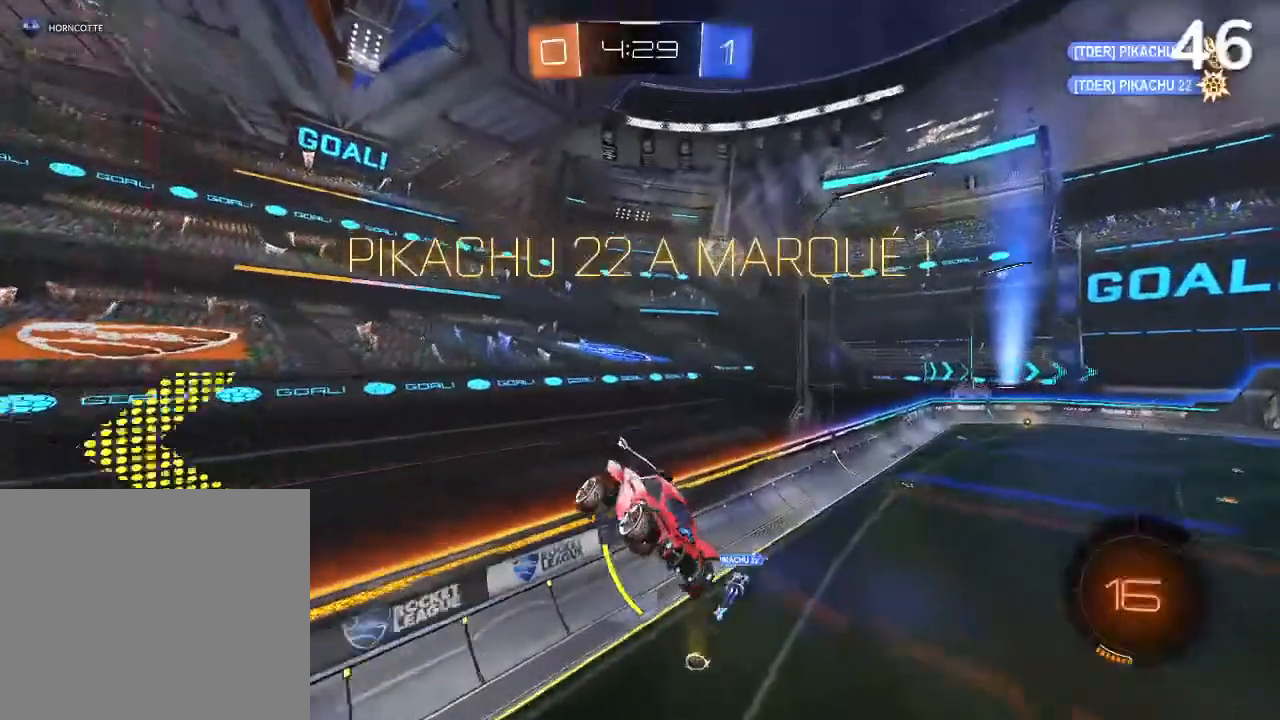
{"buttons": ["CIRCLE", "R2"], "left_stick": "center", "right_stick": "center", "events": [[33, "left_stick", "down"], [200, "L2", "down"], [233, "R2", "down"], [233, "left_stick", "right"], [267, "CIRCLE", "down"], [400, "L2", "up"], [400, "left_stick", "center"]]}
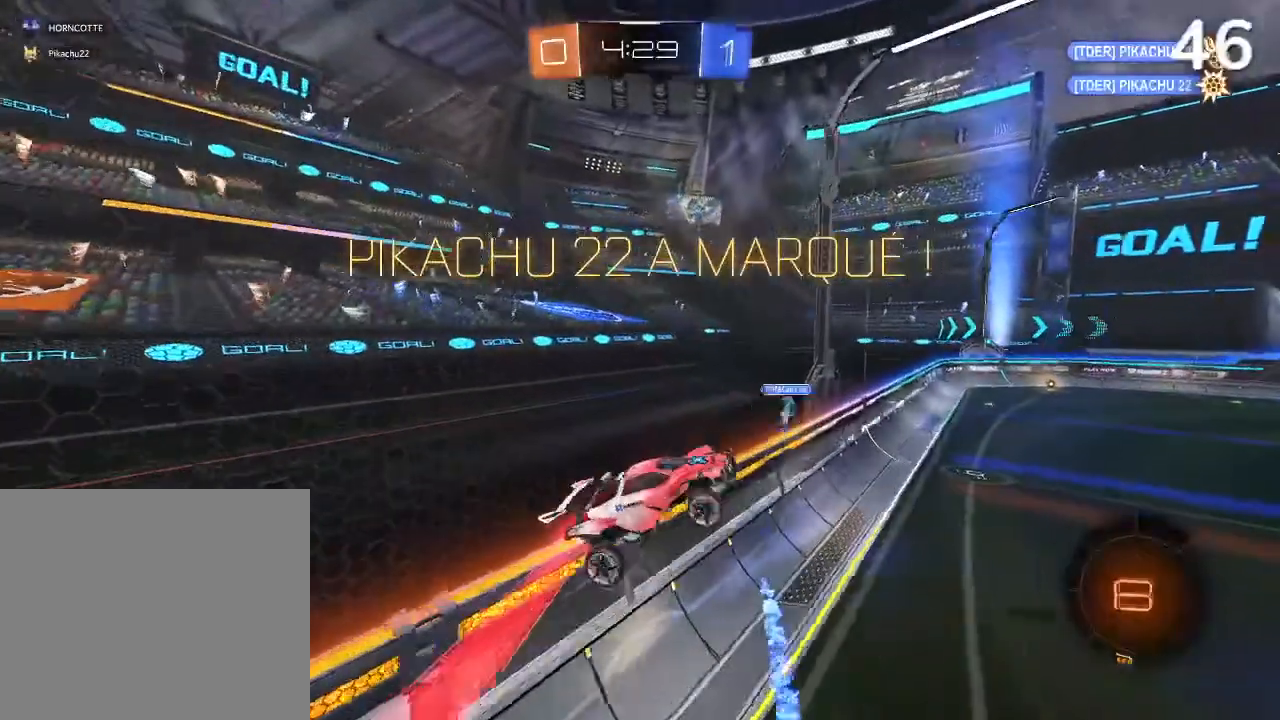
{"buttons": [], "left_stick": "center", "right_stick": "center", "events": [[33, "left_stick", "left"], [133, "left_stick", "up"], [300, "left_stick", "center"], [367, "CIRCLE", "up"], [367, "R2", "up"]]}